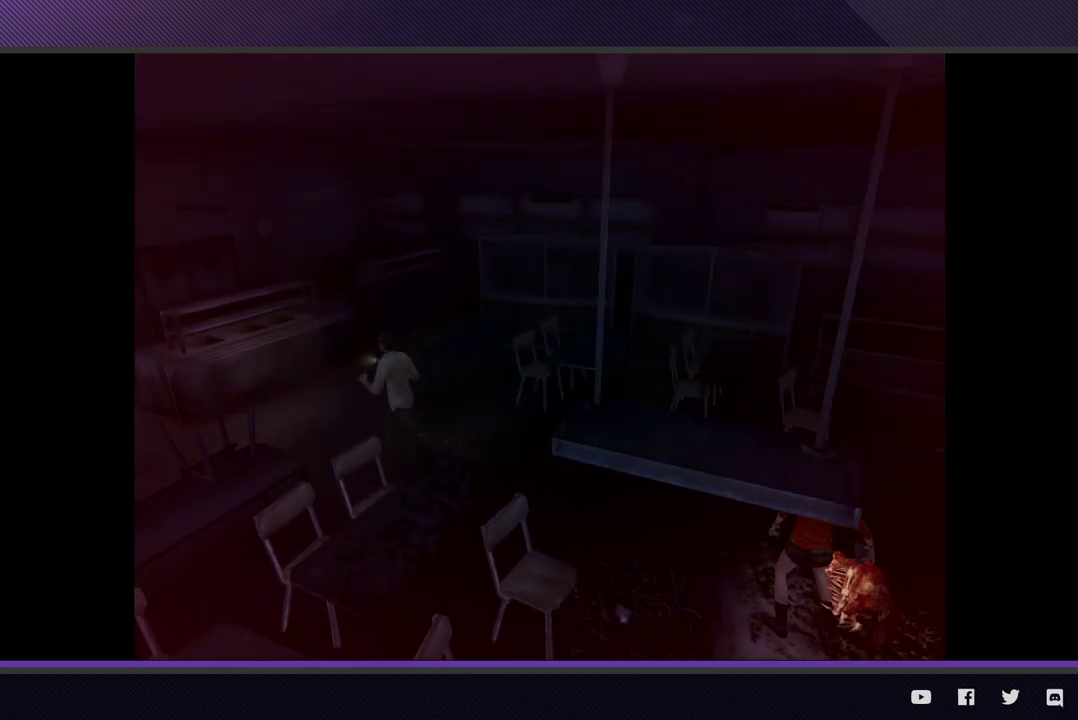
Gameplay with a controller (Xbox layout); each line is a JSON object with the inputs held at the frame after it. "events" lists button and stick changes between this image and that frame as [ms after this image, input, new state], when the widget could be followed in between.
{"buttons": [], "left_stick": "left", "right_stick": "center", "events": []}
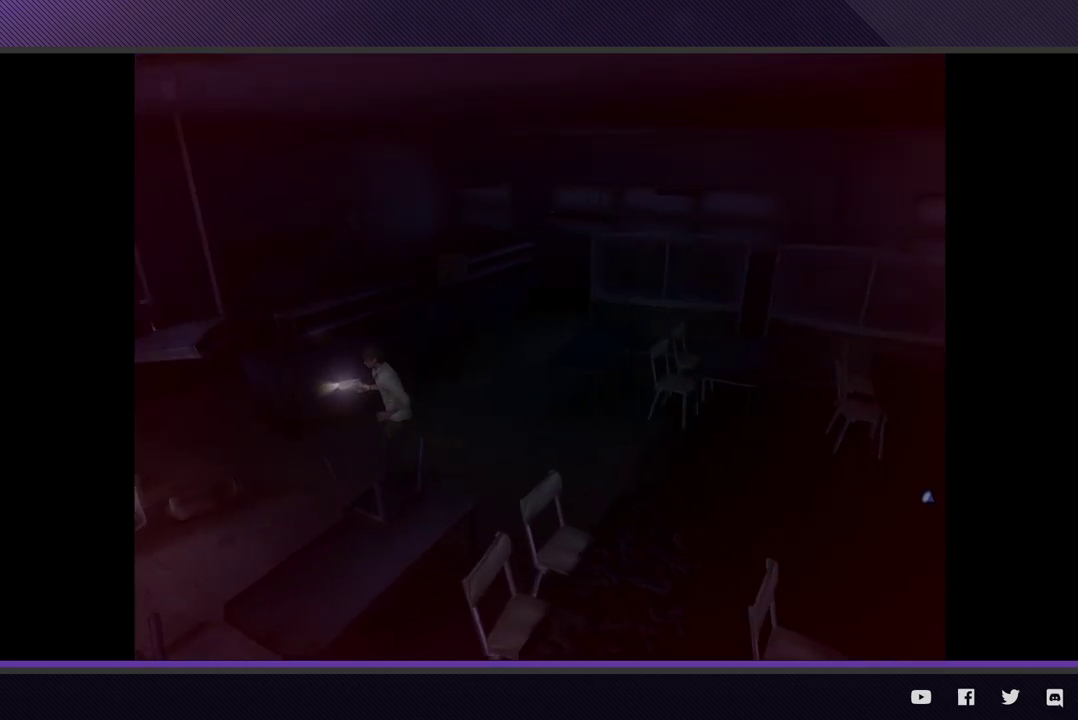
{"buttons": [], "left_stick": "up-left", "right_stick": "center", "events": [[383, "left_stick", "up-left"]]}
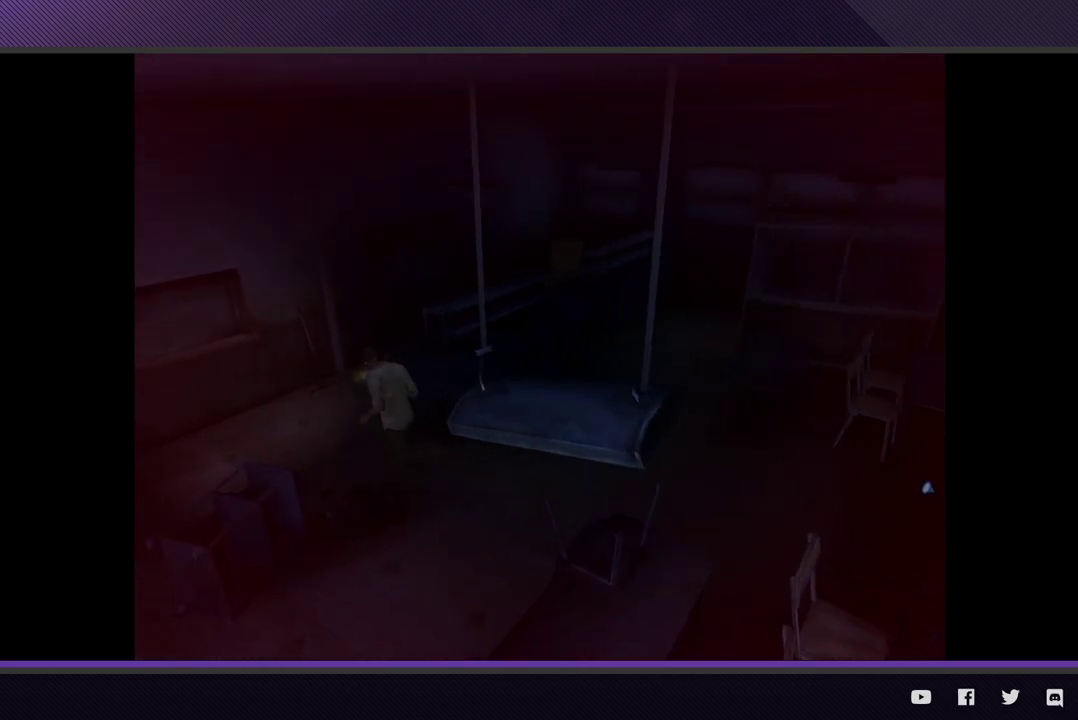
{"buttons": [], "left_stick": "up", "right_stick": "center", "events": [[233, "left_stick", "up"]]}
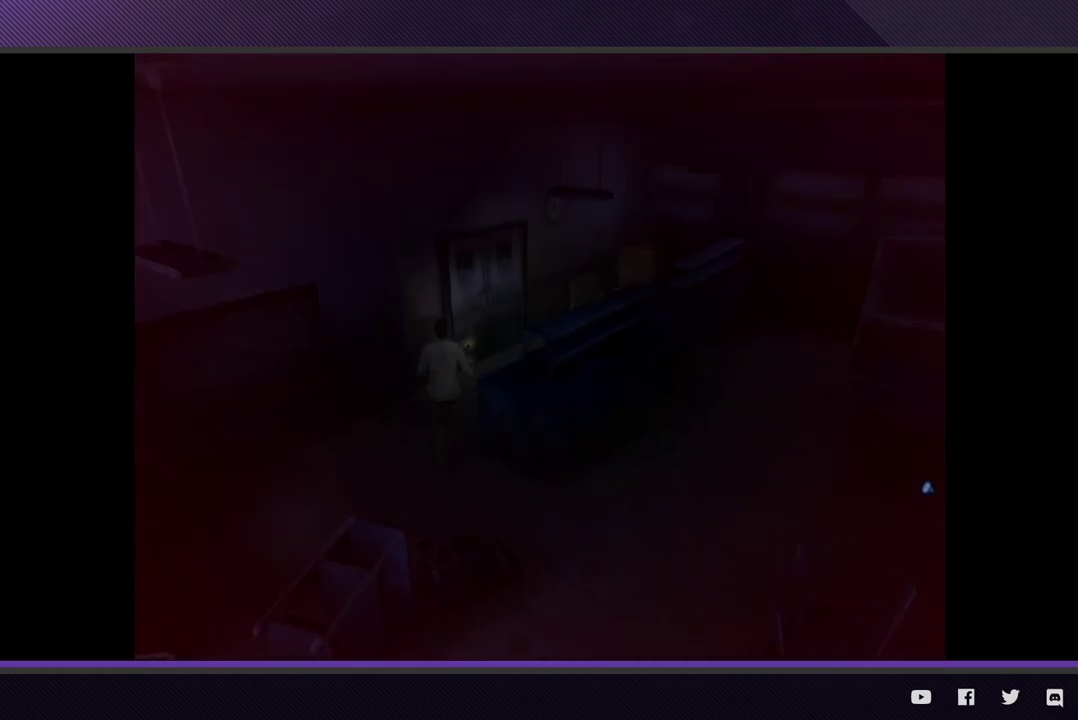
{"buttons": [], "left_stick": "up", "right_stick": "center", "events": []}
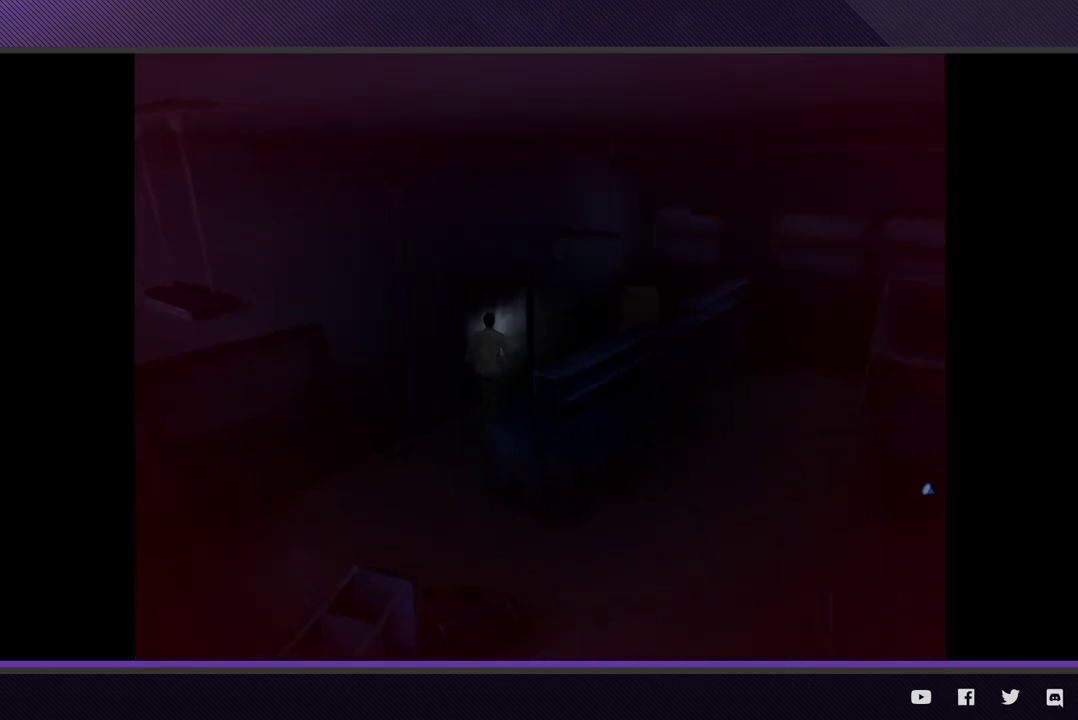
{"buttons": ["A"], "left_stick": "center", "right_stick": "center", "events": [[100, "A", "down"], [200, "A", "up"], [200, "left_stick", "up-left"], [267, "A", "down"], [350, "left_stick", "center"], [383, "A", "up"], [433, "A", "down"]]}
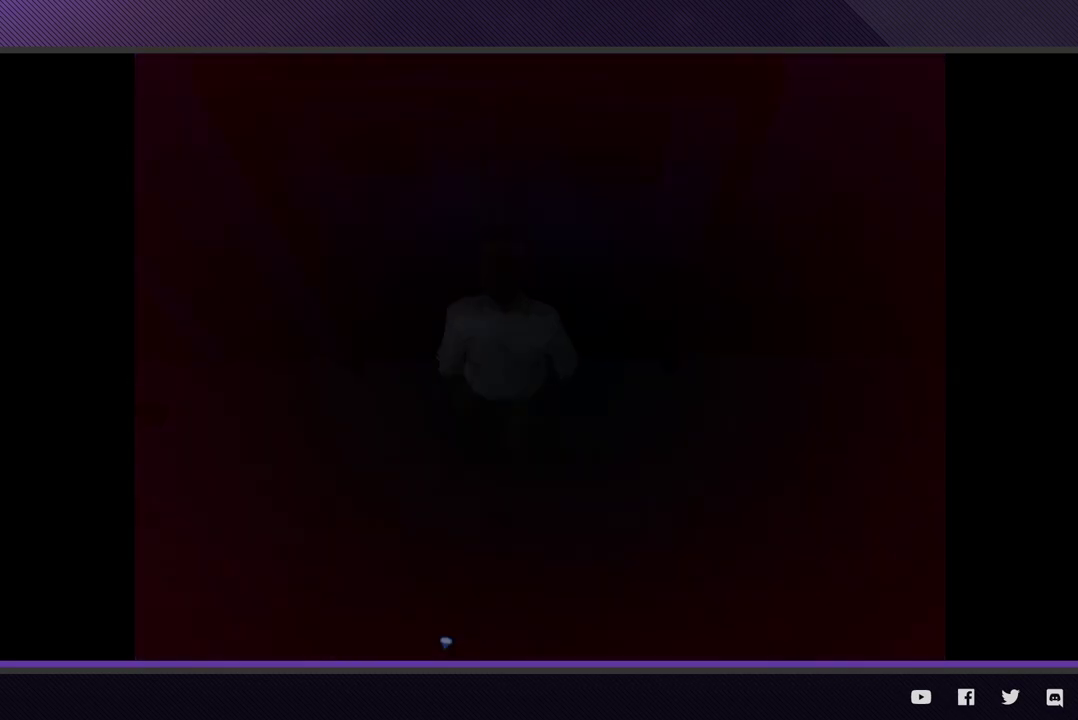
{"buttons": [], "left_stick": "center", "right_stick": "center", "events": [[17, "A", "up"], [100, "A", "down"], [183, "A", "up"]]}
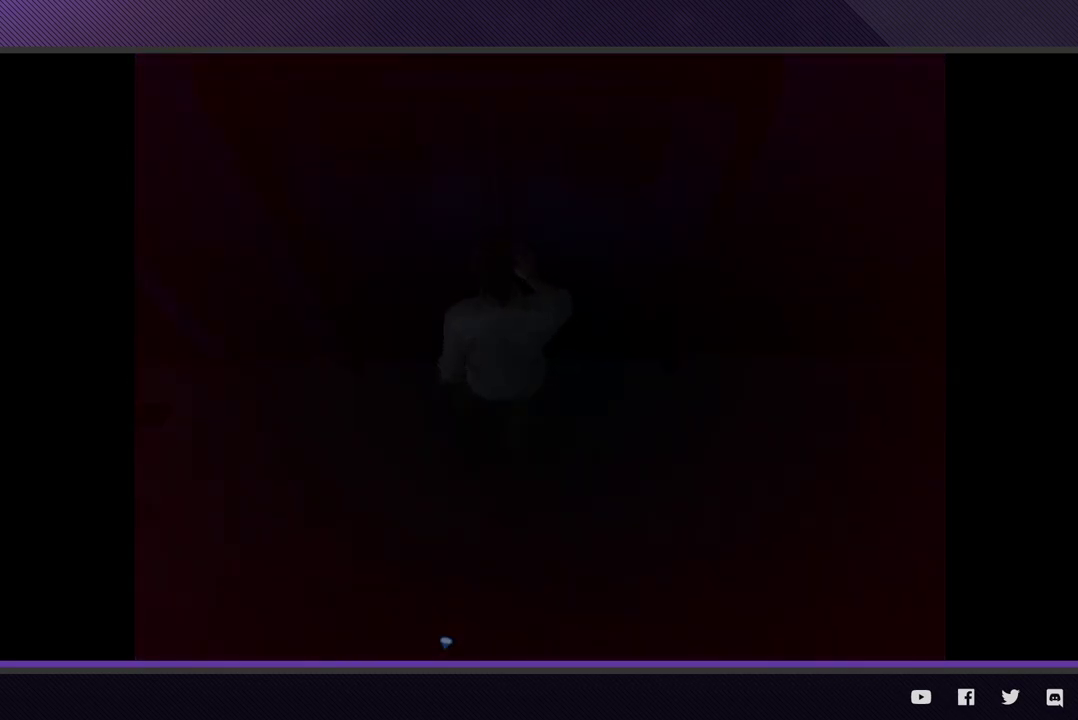
{"buttons": [], "left_stick": "up-right", "right_stick": "center", "events": [[133, "left_stick", "right"], [267, "left_stick", "up-right"]]}
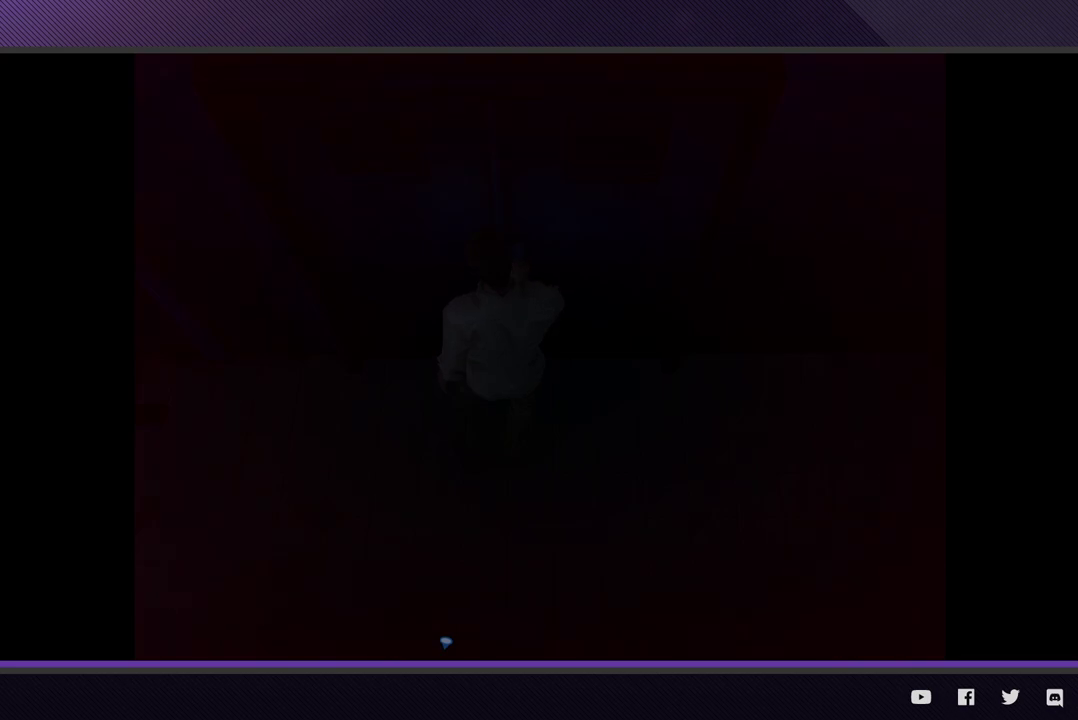
{"buttons": [], "left_stick": "up-right", "right_stick": "center", "events": []}
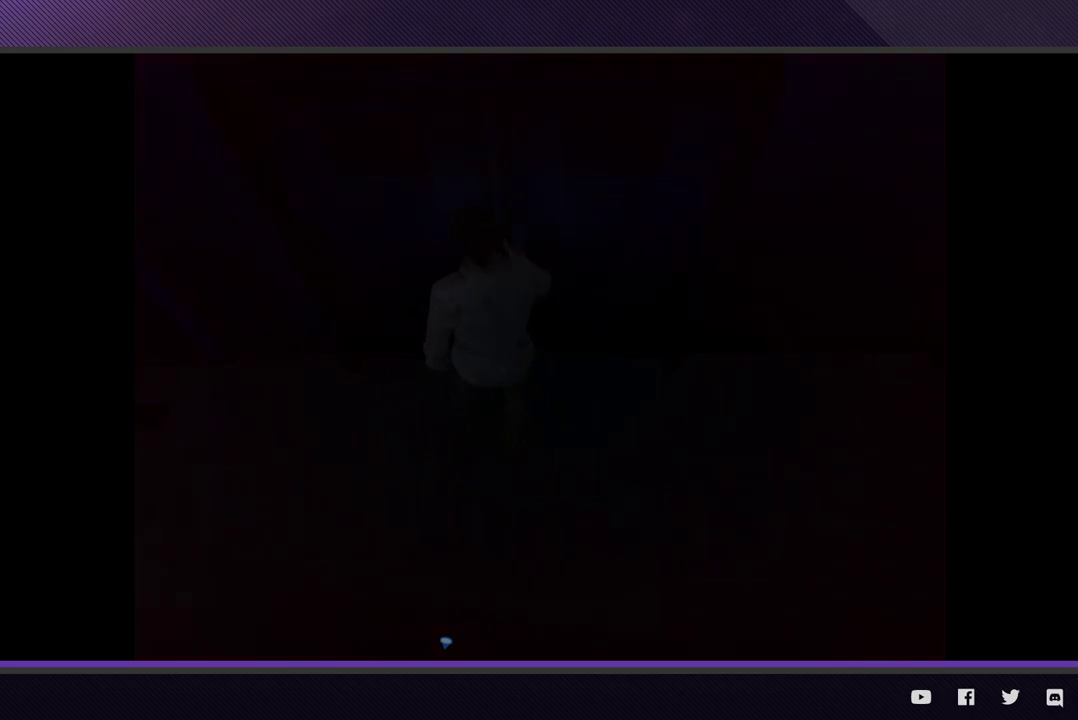
{"buttons": [], "left_stick": "up-right", "right_stick": "center", "events": []}
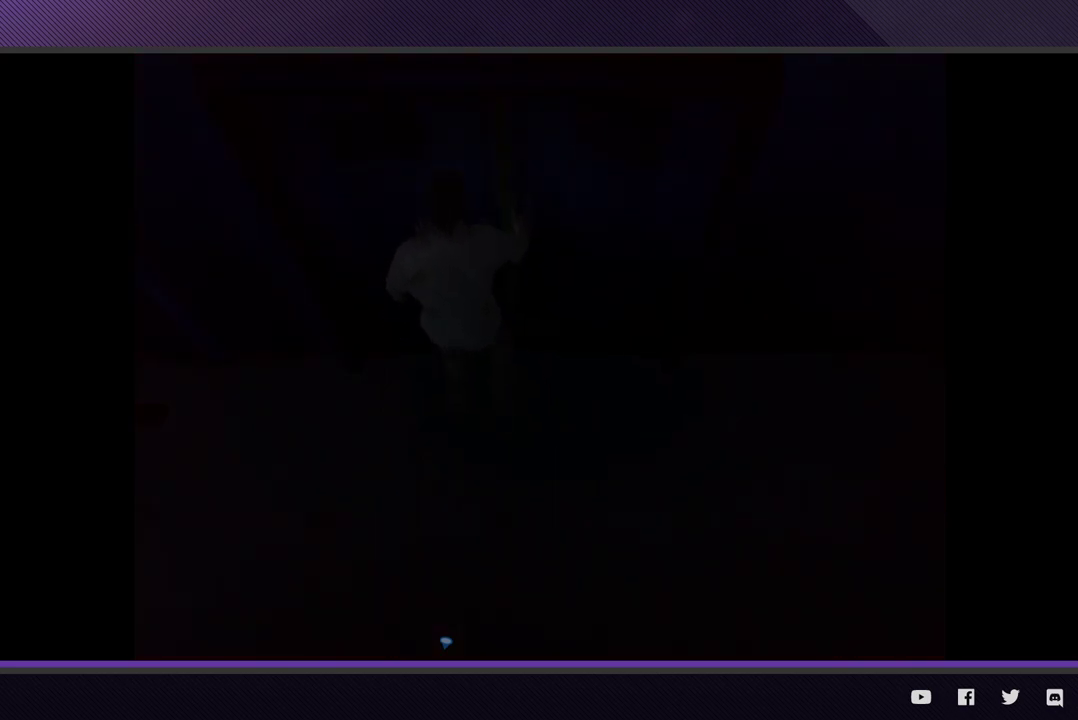
{"buttons": [], "left_stick": "up-right", "right_stick": "center", "events": []}
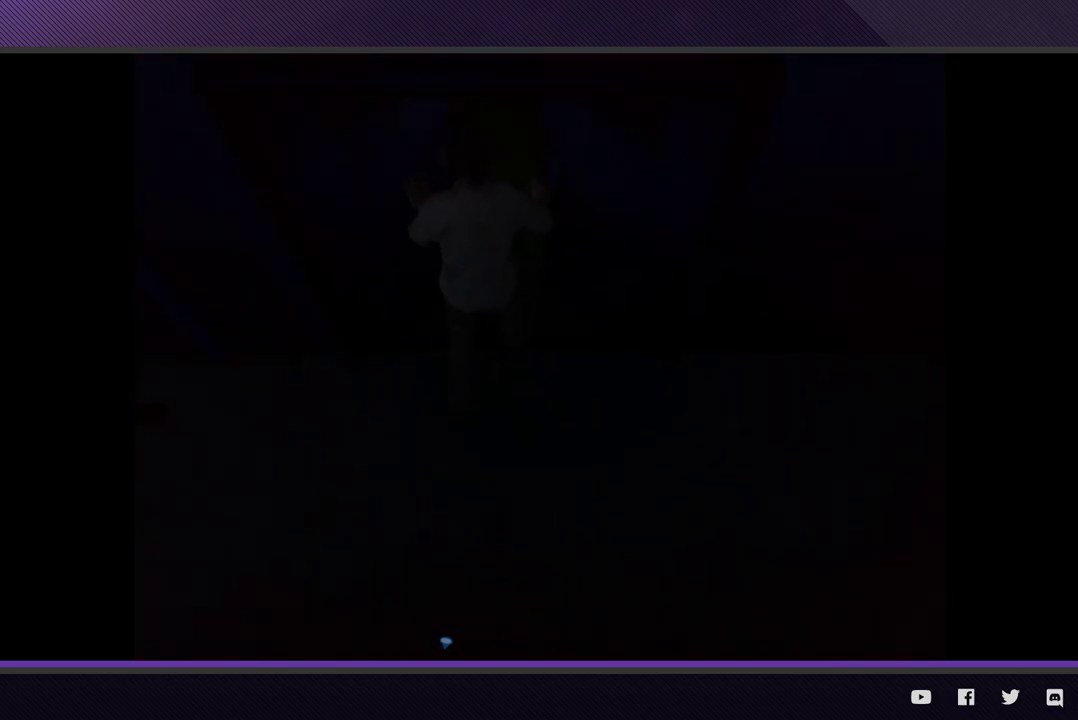
{"buttons": [], "left_stick": "up-right", "right_stick": "center", "events": []}
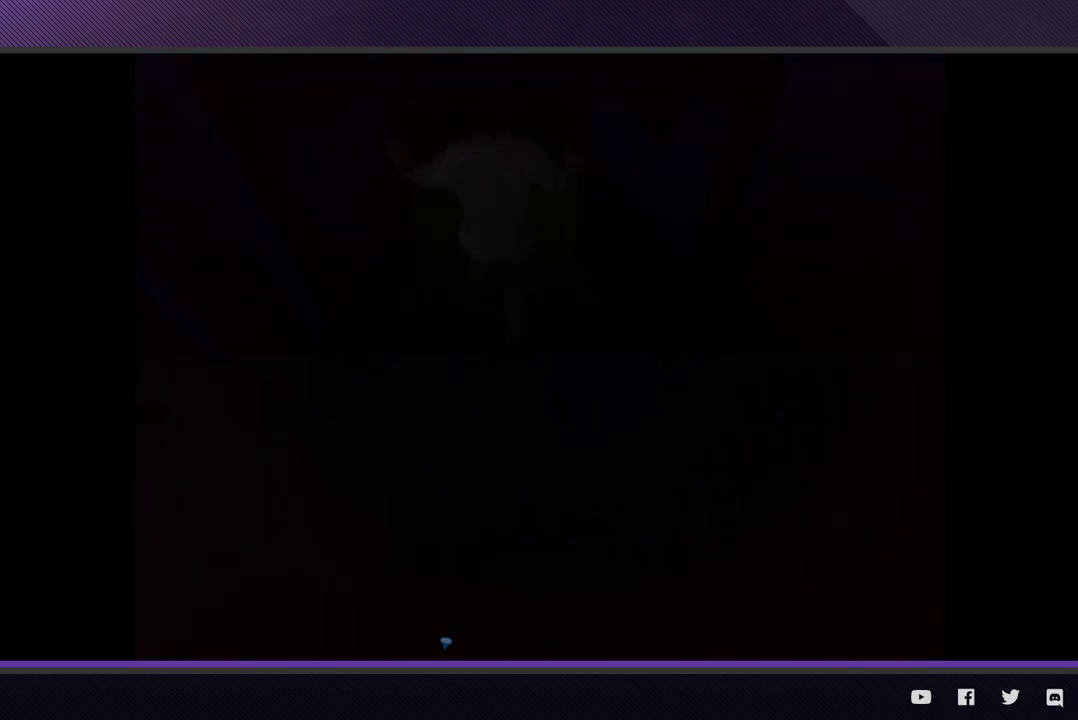
{"buttons": [], "left_stick": "up-right", "right_stick": "center", "events": []}
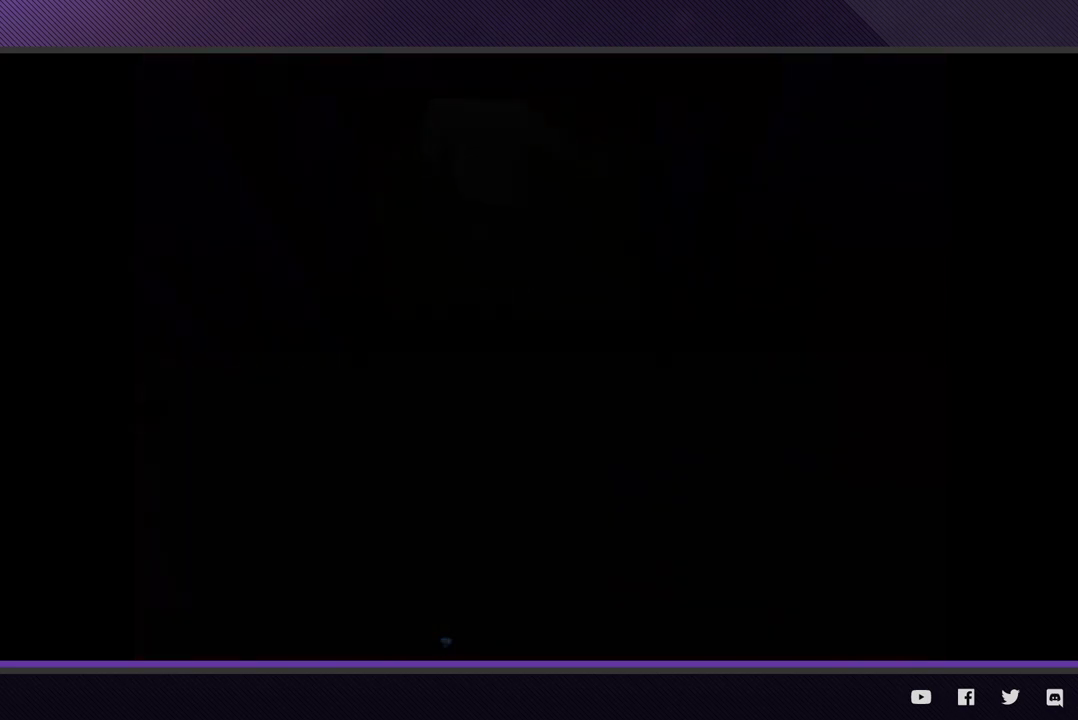
{"buttons": [], "left_stick": "up-right", "right_stick": "center", "events": []}
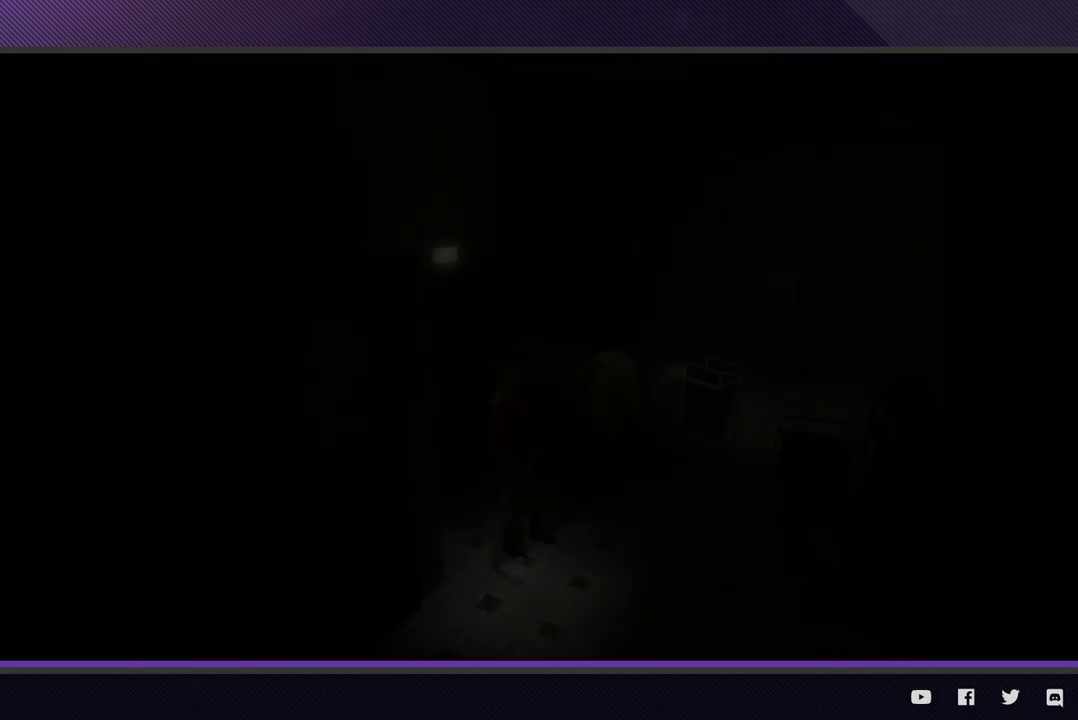
{"buttons": [], "left_stick": "up-right", "right_stick": "center", "events": []}
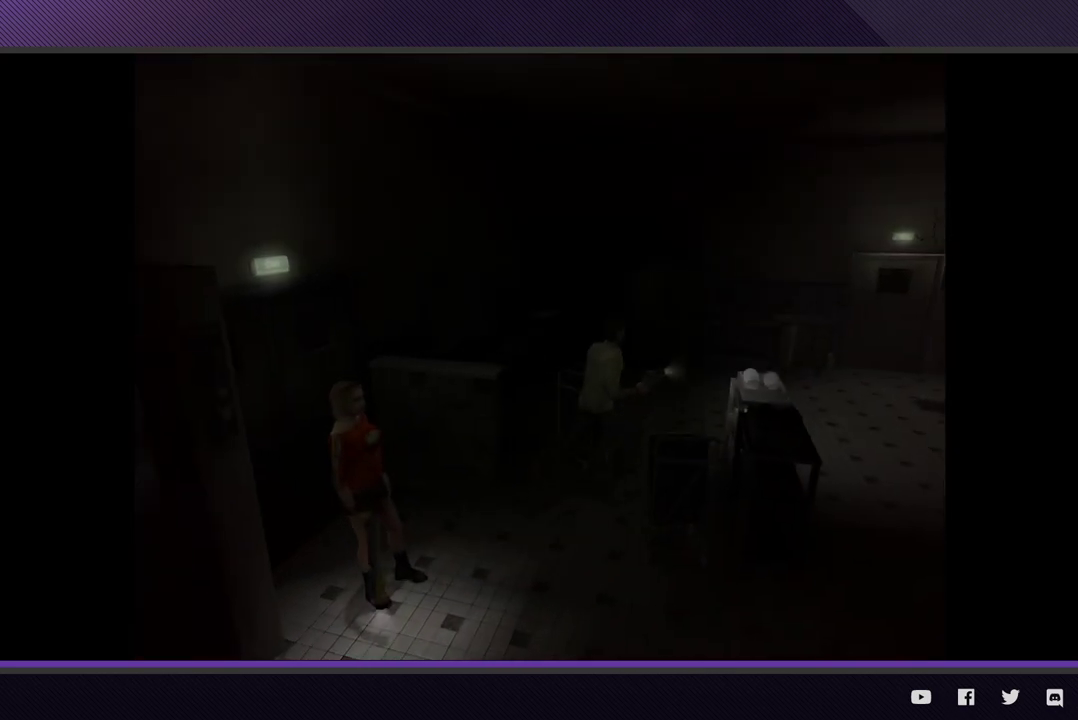
{"buttons": [], "left_stick": "up-right", "right_stick": "center", "events": []}
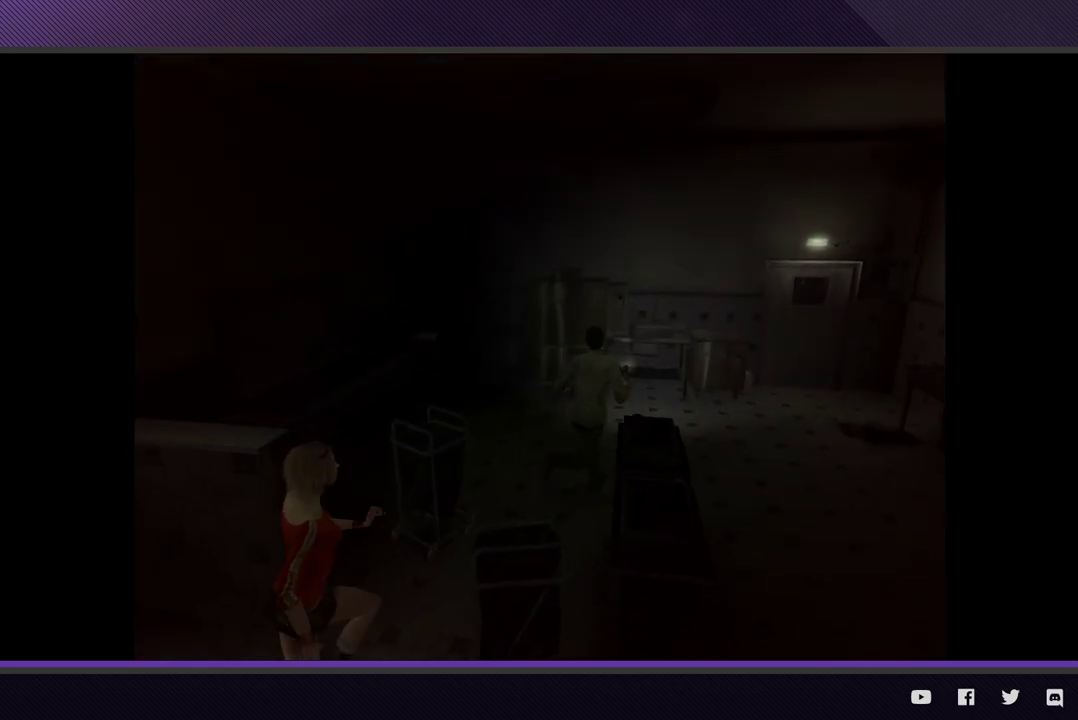
{"buttons": [], "left_stick": "up-right", "right_stick": "center", "events": []}
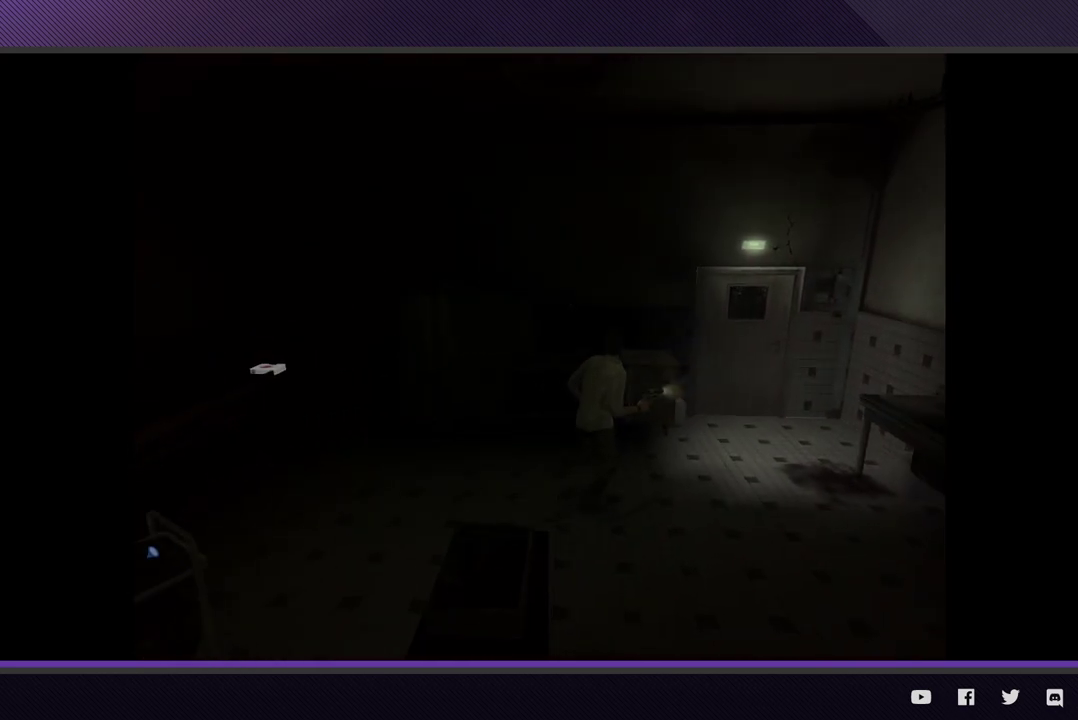
{"buttons": [], "left_stick": "up-right", "right_stick": "center", "events": []}
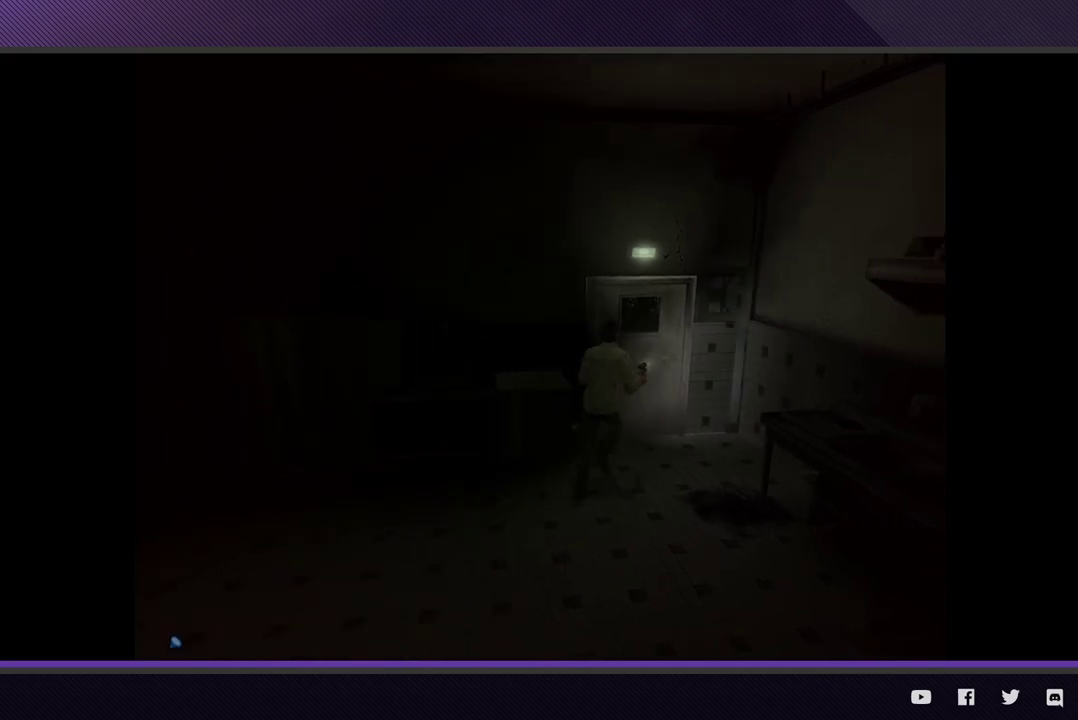
{"buttons": [], "left_stick": "up", "right_stick": "center", "events": [[117, "left_stick", "up"], [250, "A", "down"], [333, "A", "up"], [417, "A", "down"], [500, "A", "up"]]}
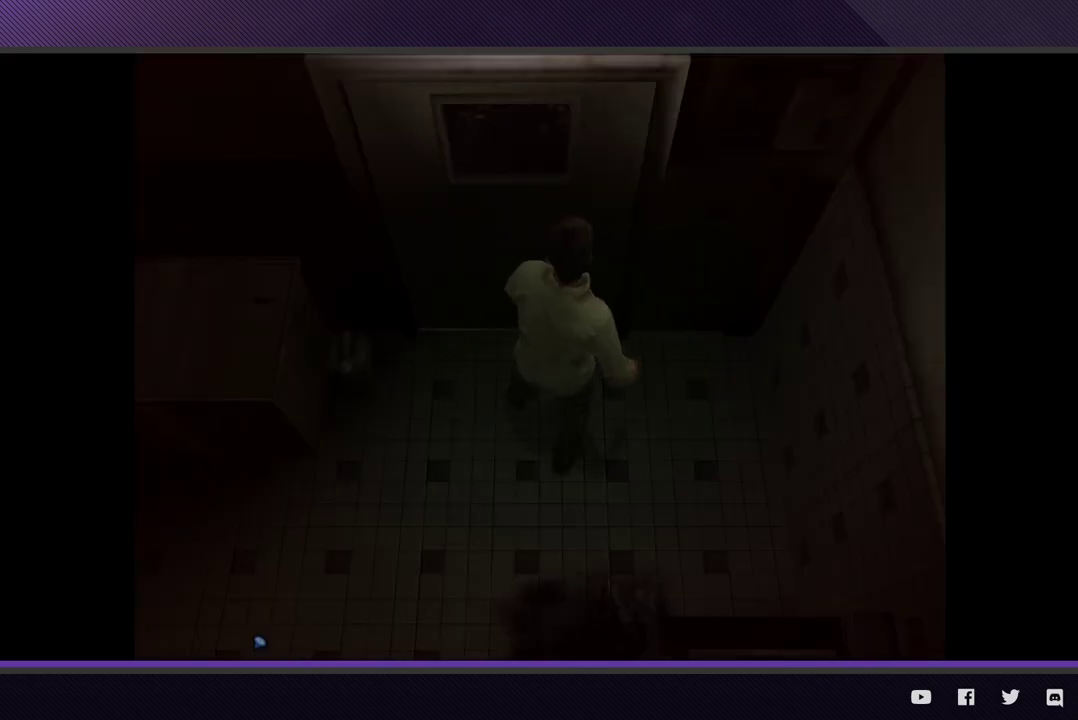
{"buttons": [], "left_stick": "center", "right_stick": "center", "events": [[67, "A", "down"], [100, "left_stick", "center"], [167, "A", "up"]]}
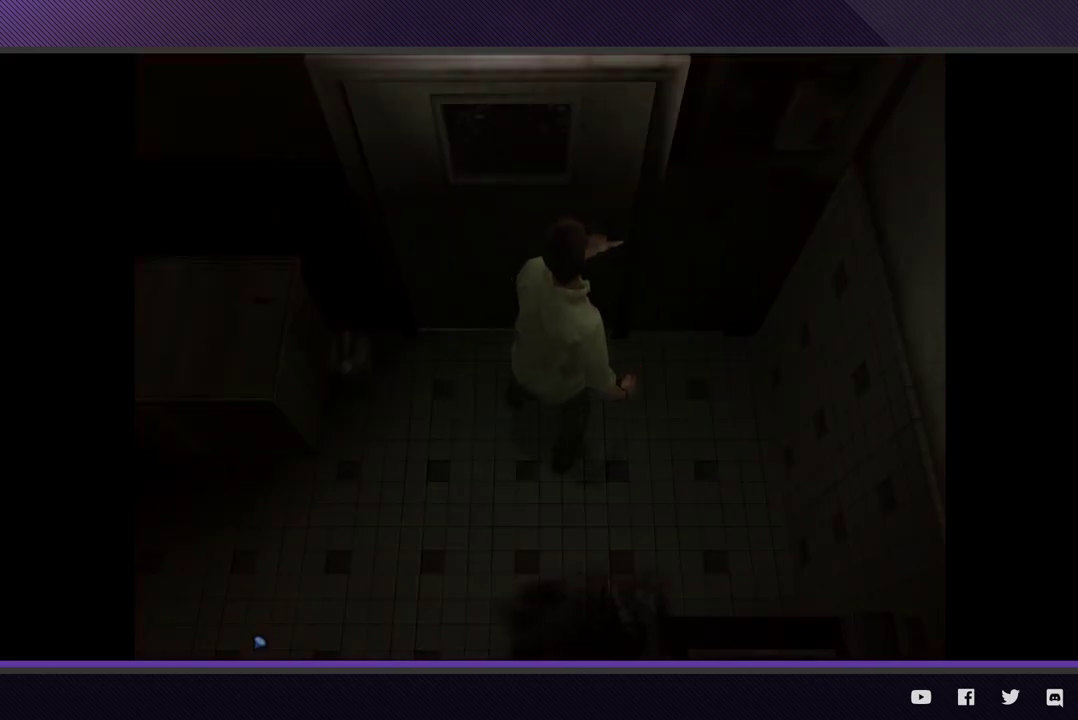
{"buttons": [], "left_stick": "center", "right_stick": "center", "events": []}
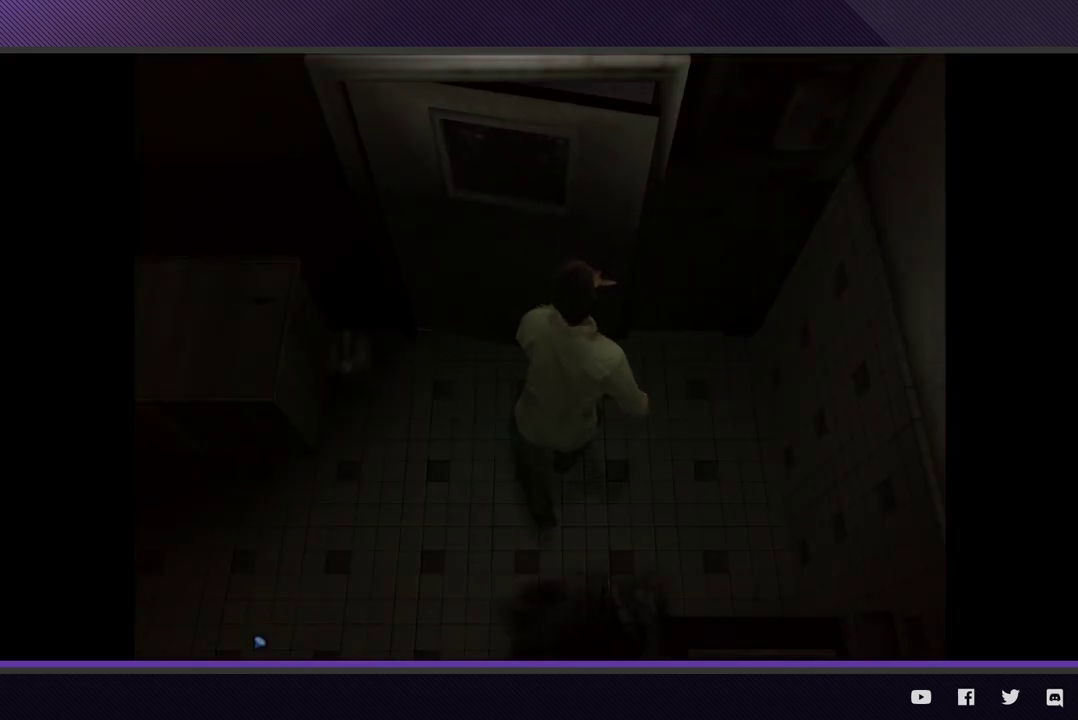
{"buttons": [], "left_stick": "down-left", "right_stick": "center", "events": [[433, "left_stick", "down-left"]]}
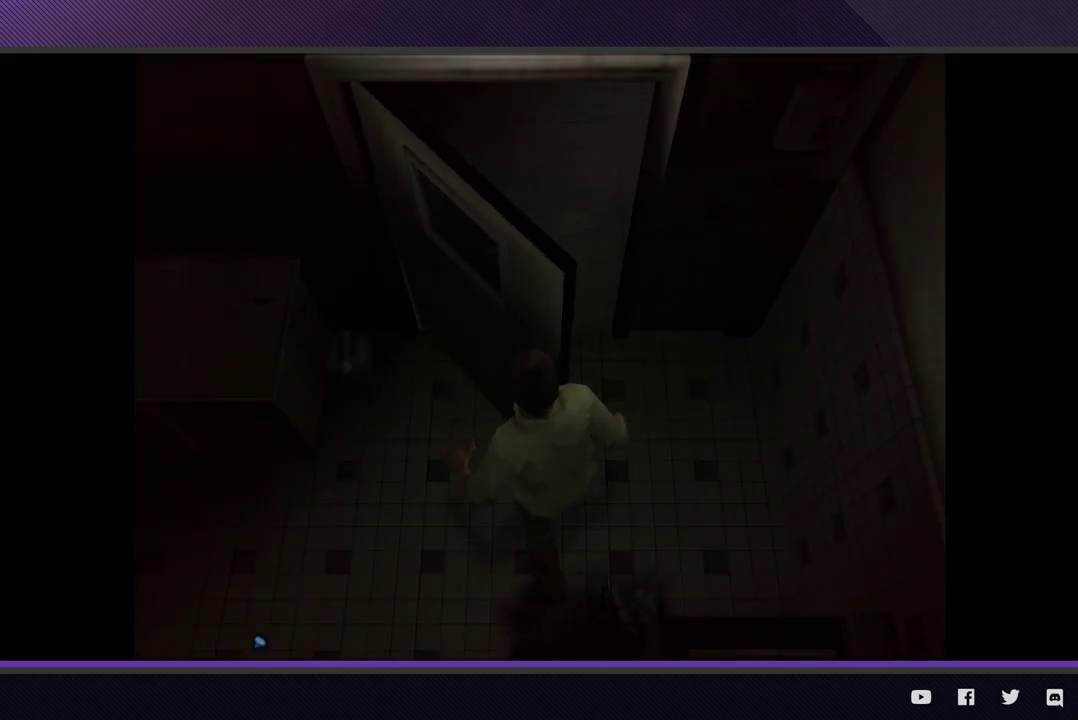
{"buttons": [], "left_stick": "down-left", "right_stick": "center", "events": []}
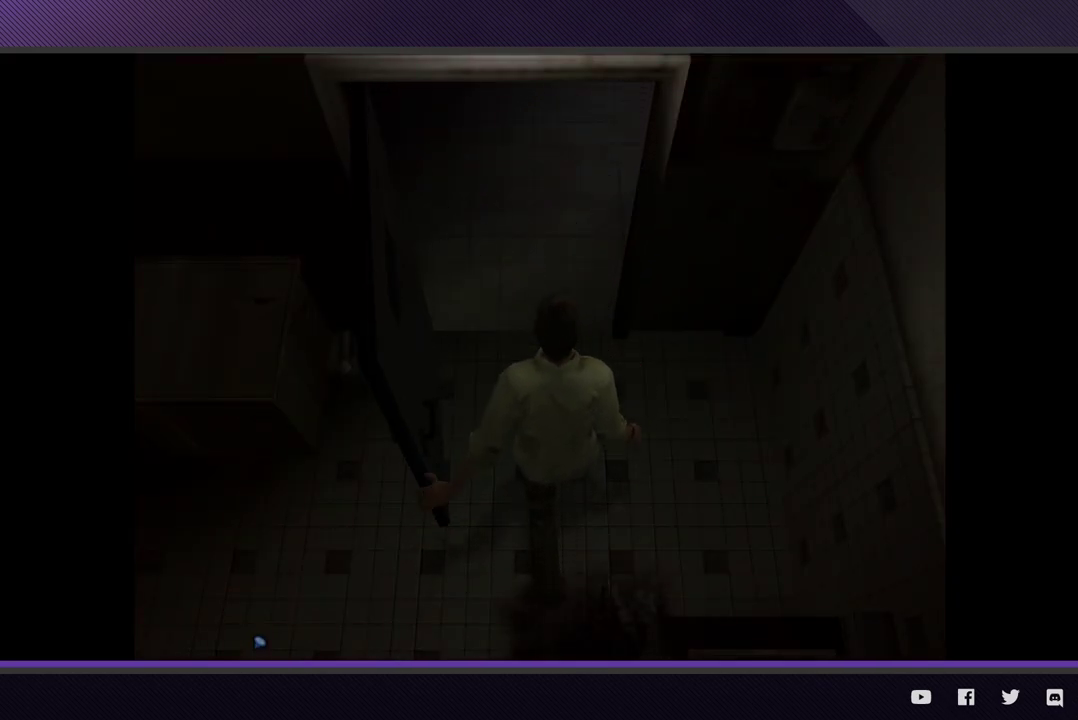
{"buttons": [], "left_stick": "down-left", "right_stick": "center", "events": []}
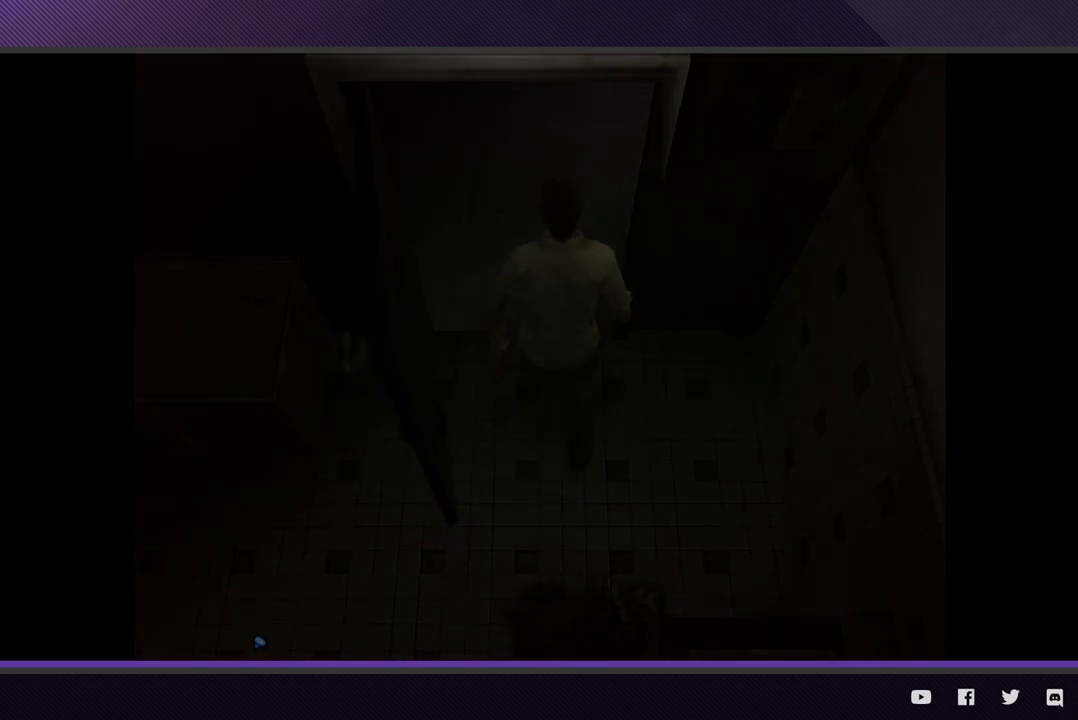
{"buttons": [], "left_stick": "down-left", "right_stick": "center", "events": []}
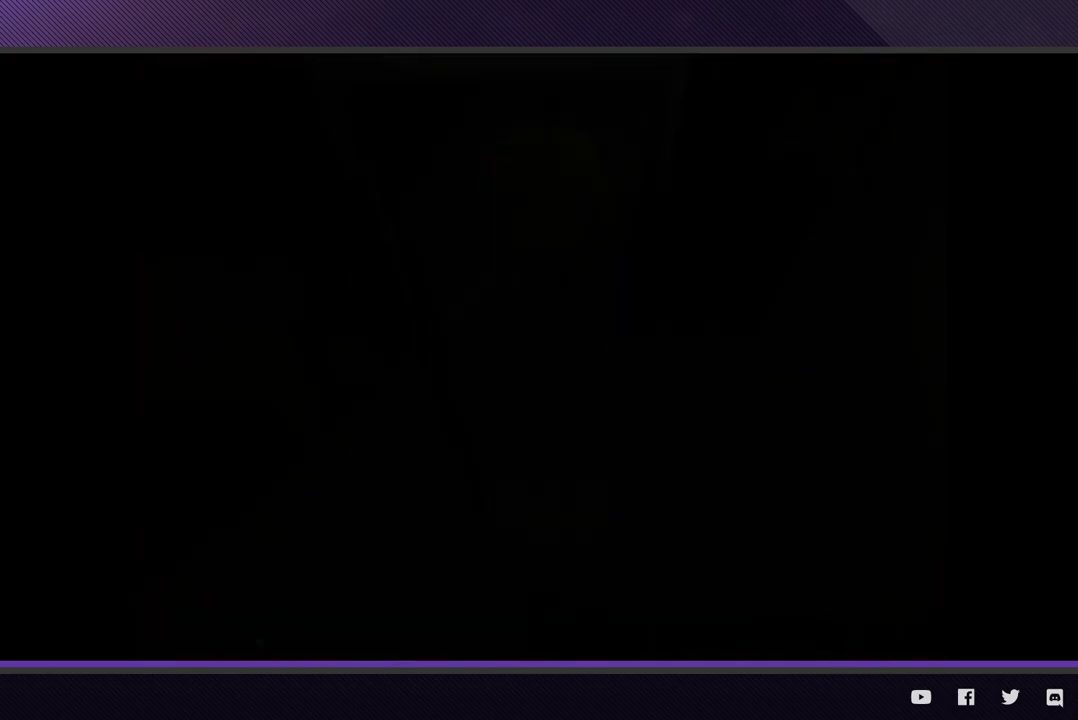
{"buttons": [], "left_stick": "down-left", "right_stick": "center", "events": []}
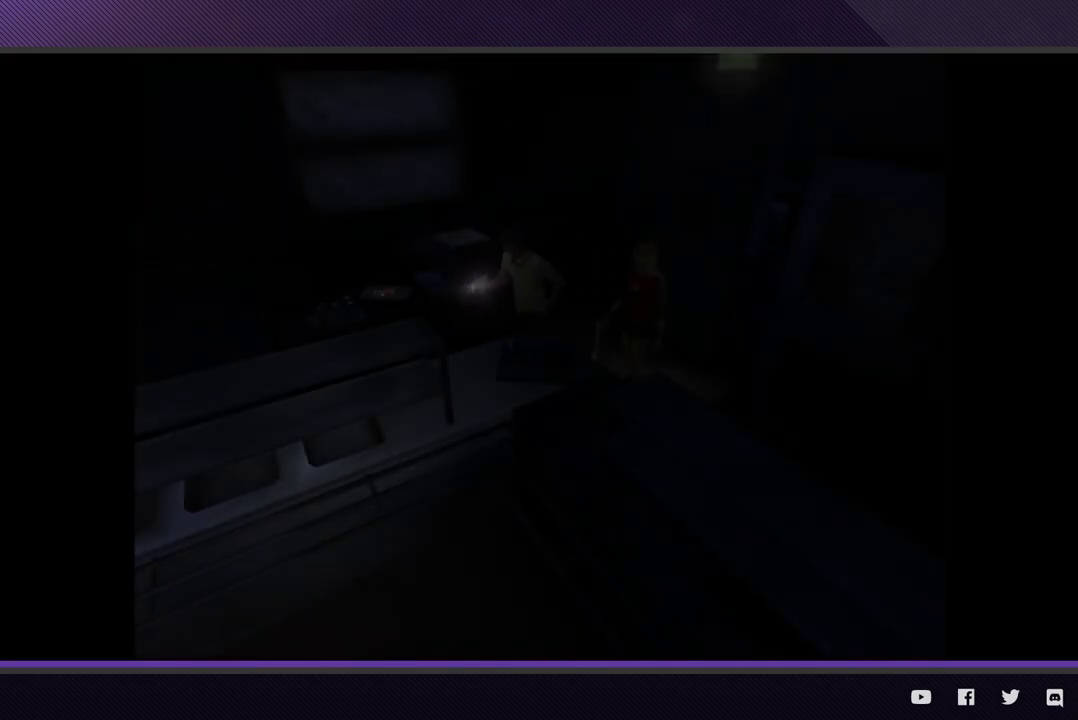
{"buttons": [], "left_stick": "down-left", "right_stick": "center", "events": []}
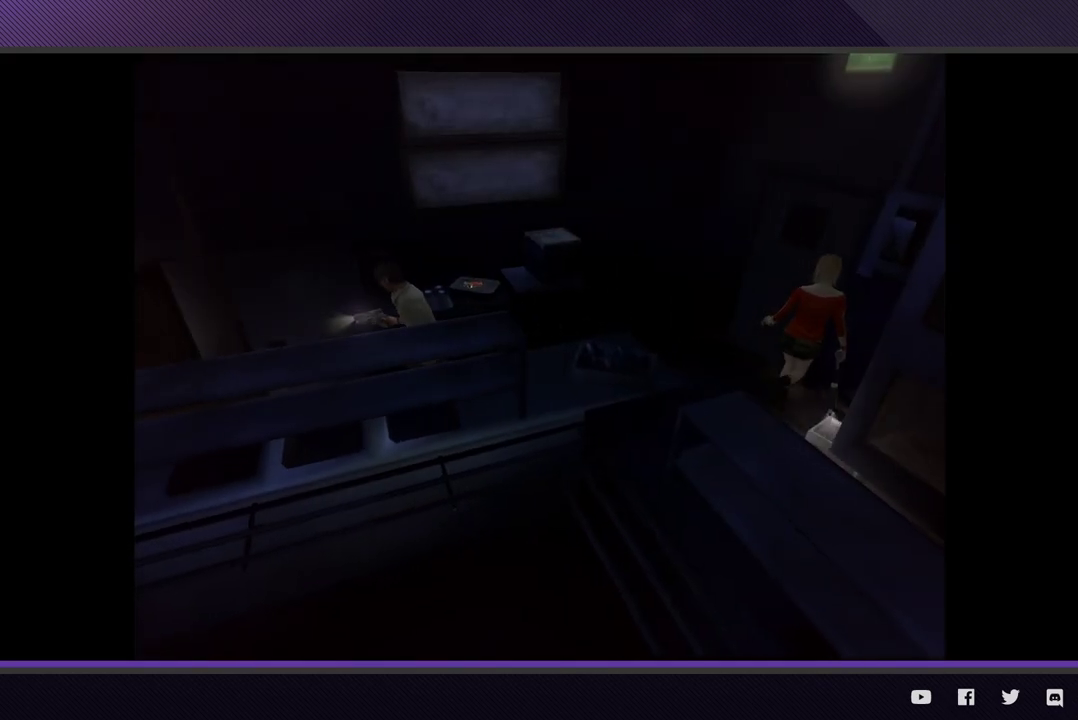
{"buttons": [], "left_stick": "left", "right_stick": "center", "events": [[167, "left_stick", "left"]]}
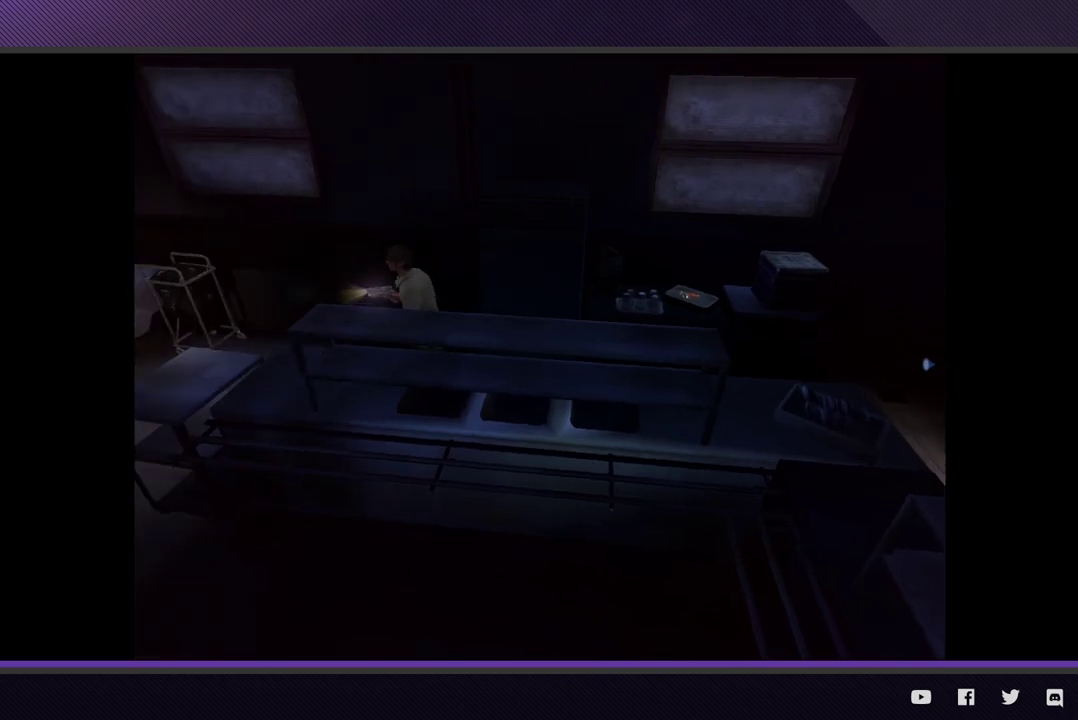
{"buttons": [], "left_stick": "left", "right_stick": "center", "events": []}
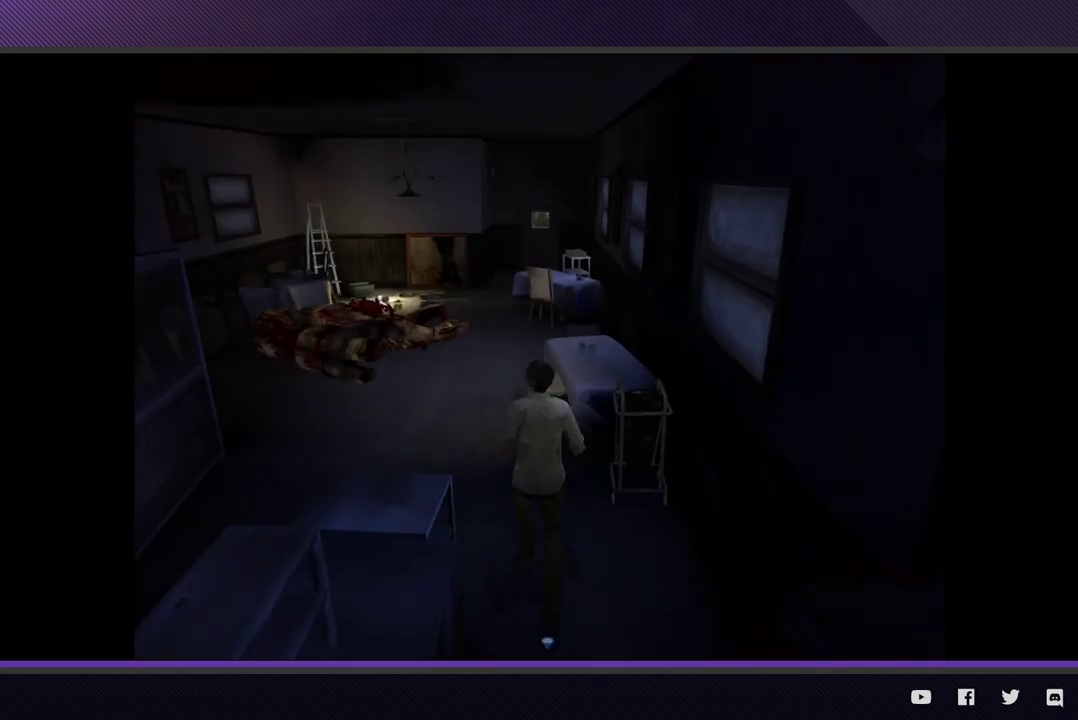
{"buttons": [], "left_stick": "up", "right_stick": "center", "events": [[233, "left_stick", "up-left"], [383, "left_stick", "up"]]}
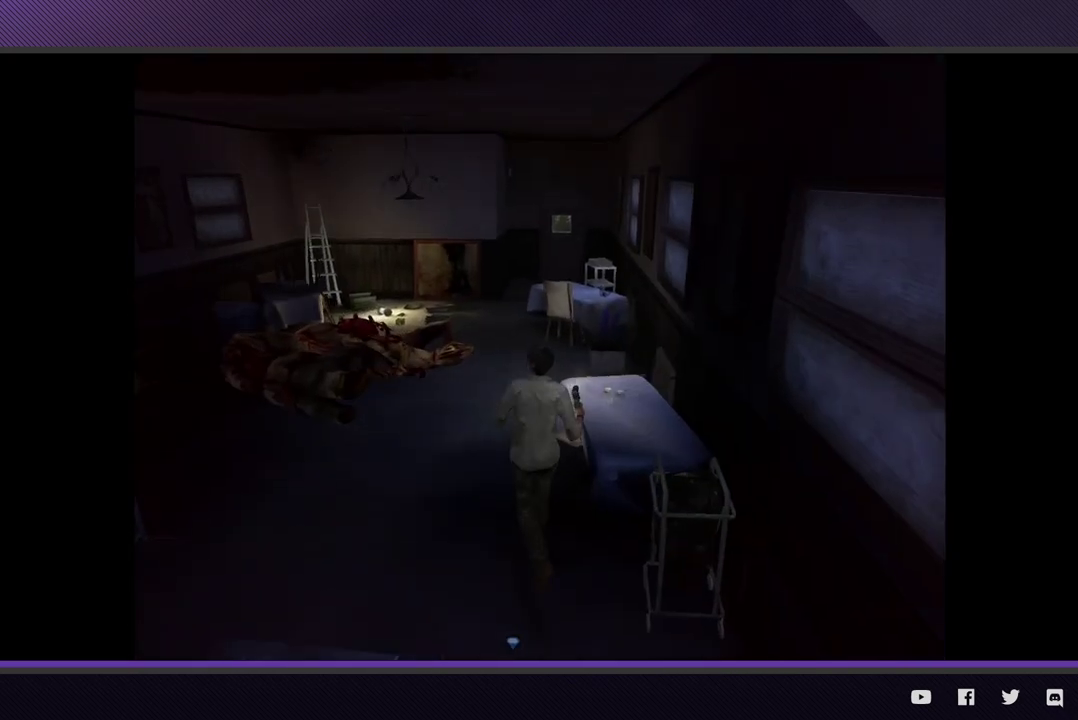
{"buttons": [], "left_stick": "up", "right_stick": "center", "events": []}
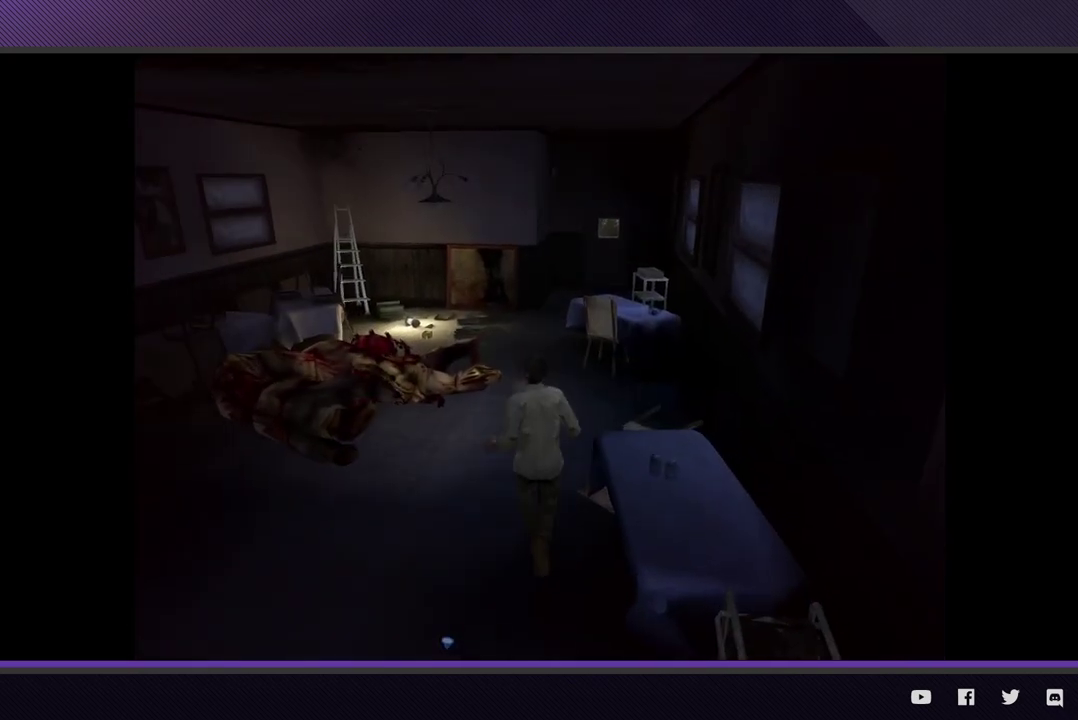
{"buttons": [], "left_stick": "up", "right_stick": "center", "events": []}